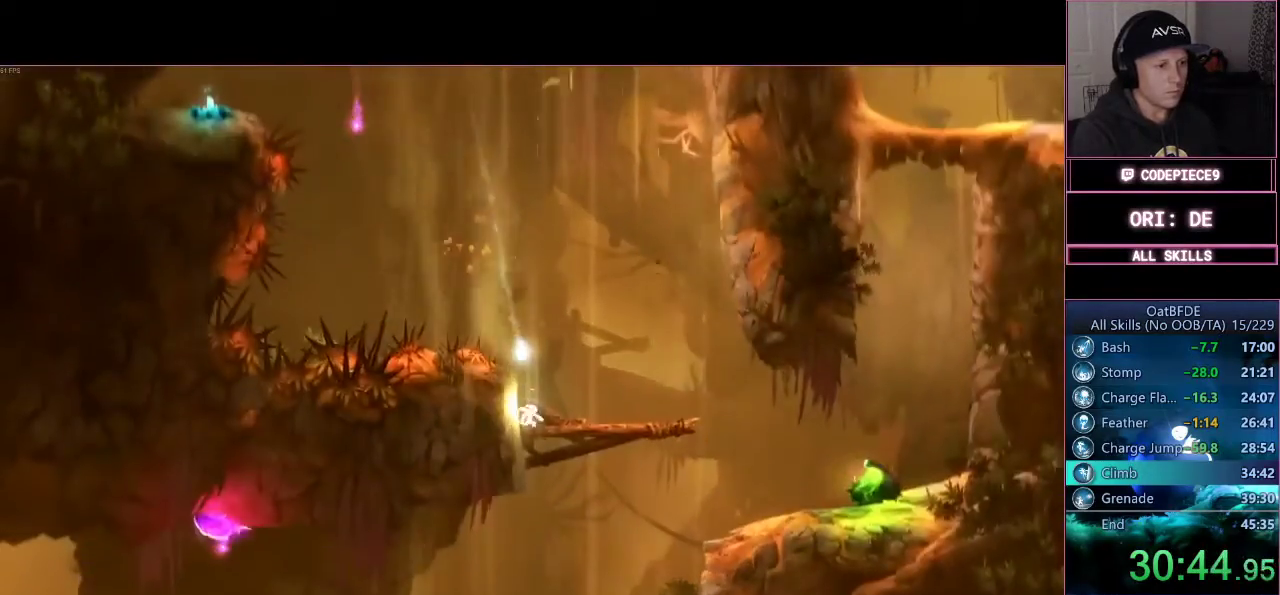
Gameplay with a controller (PlayStation layout); each line is a JSON object with the inputs held at the frame after it (dt_ms = milliseconds from this image to that frame). "events" lists button and stick changes between this image and that frame as [ms after this image, input, new state], when the widget could be followed in between. Not read: R3.
{"dt_ms": 500, "buttons": ["DPAD_LEFT"], "left_stick": "down", "right_stick": "center"}
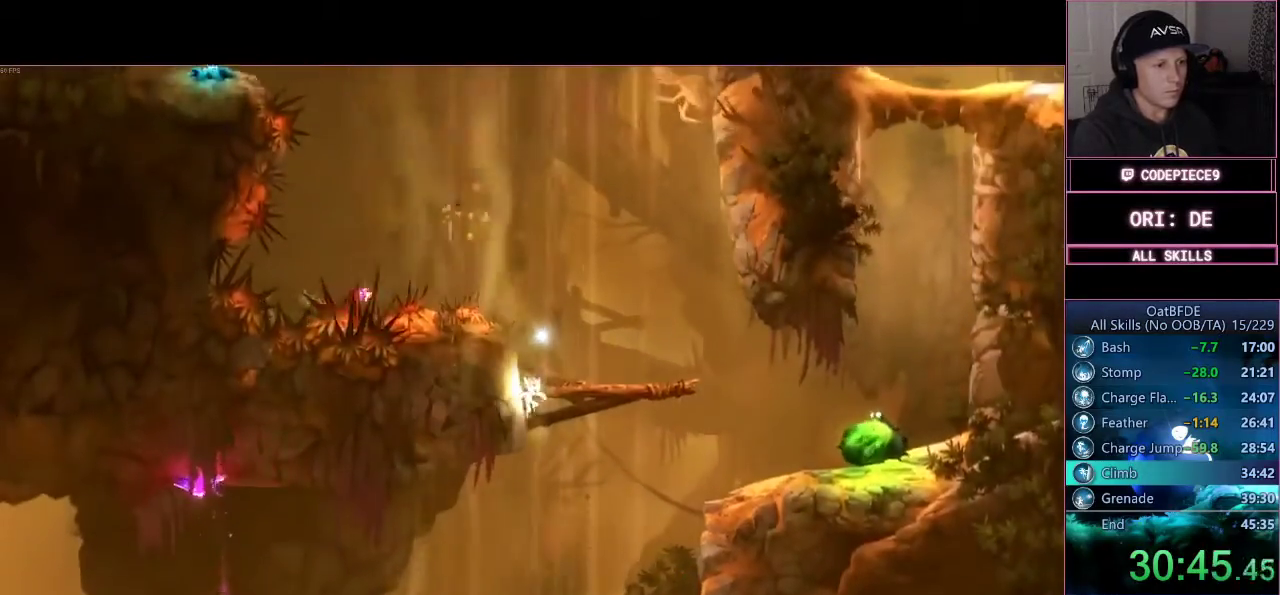
{"dt_ms": 500, "buttons": ["DPAD_LEFT"], "left_stick": "down", "right_stick": "center", "events": []}
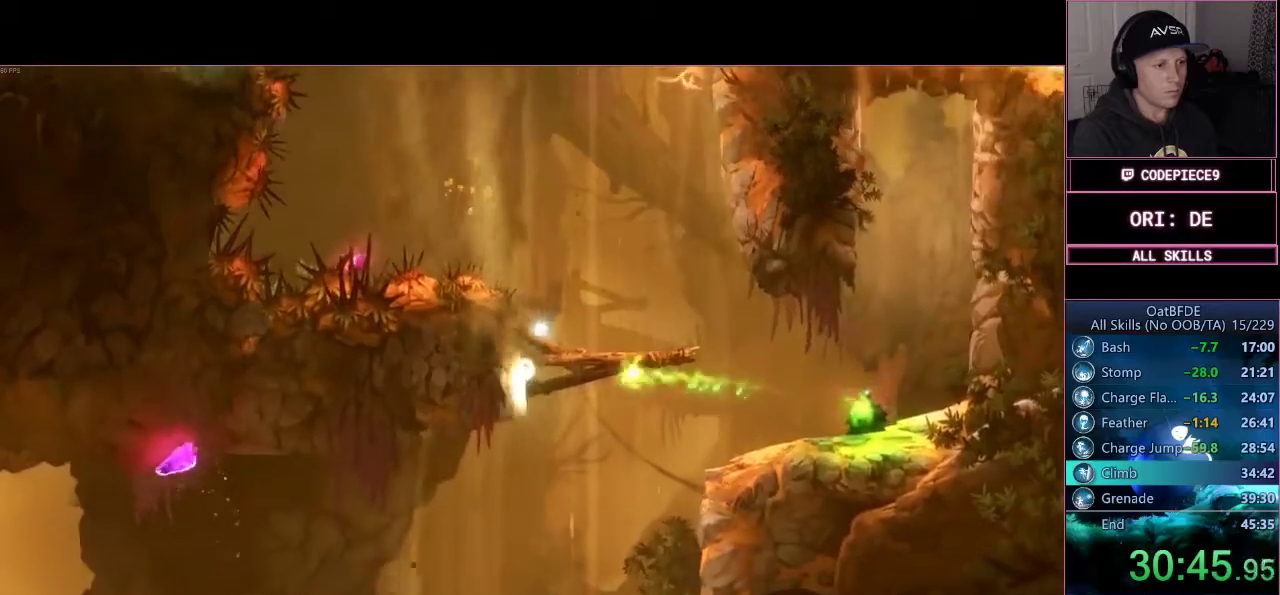
{"dt_ms": 1000, "buttons": ["CROSS", "DPAD_LEFT"], "left_stick": "down", "right_stick": "center"}
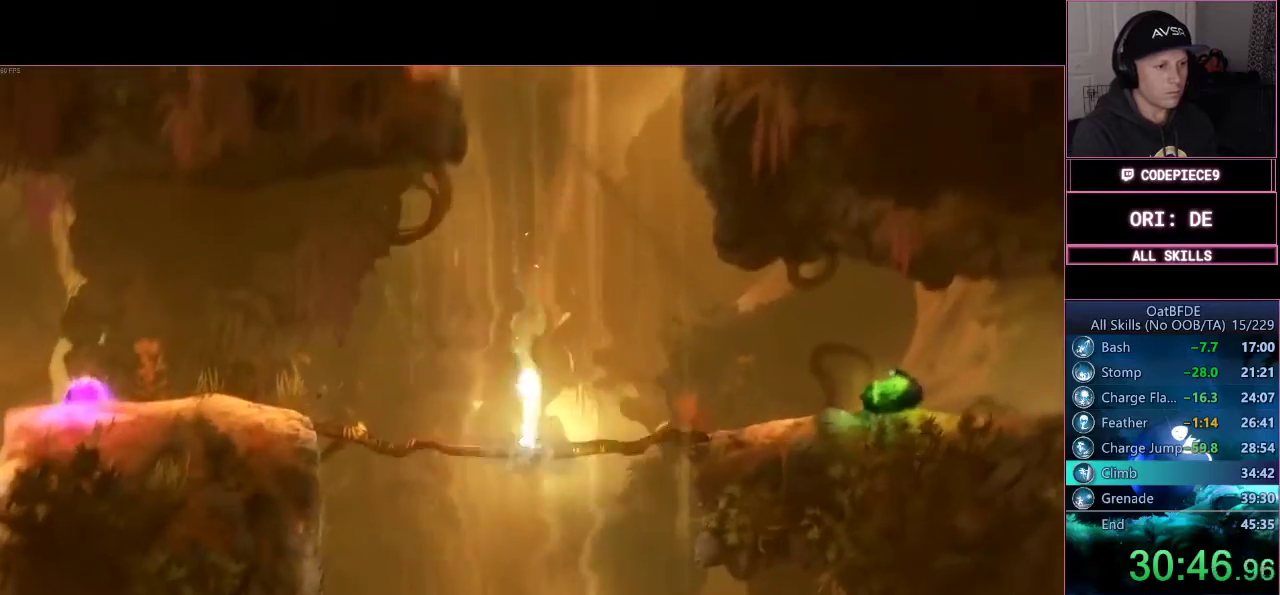
{"dt_ms": 500, "buttons": ["DPAD_LEFT"], "left_stick": "down", "right_stick": "center"}
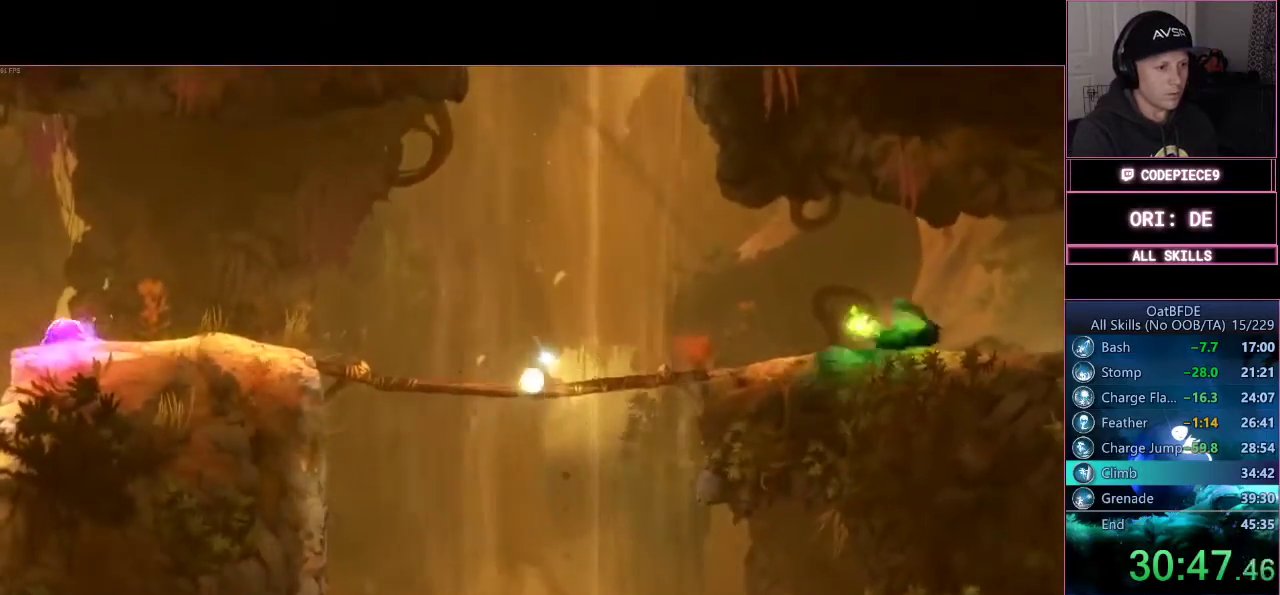
{"dt_ms": 500, "buttons": [], "left_stick": "down", "right_stick": "center", "events": [[233, "DPAD_LEFT", "up"], [300, "DPAD_LEFT", "down"], [367, "DPAD_LEFT", "up"]]}
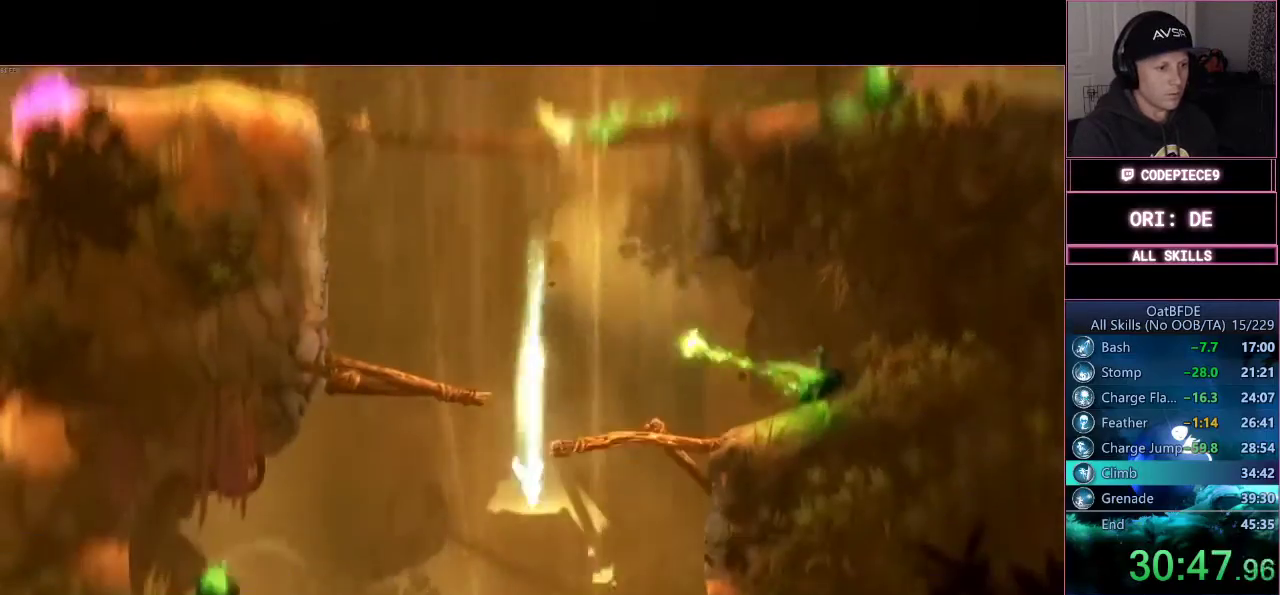
{"dt_ms": 1000, "buttons": [], "left_stick": "center", "right_stick": "center"}
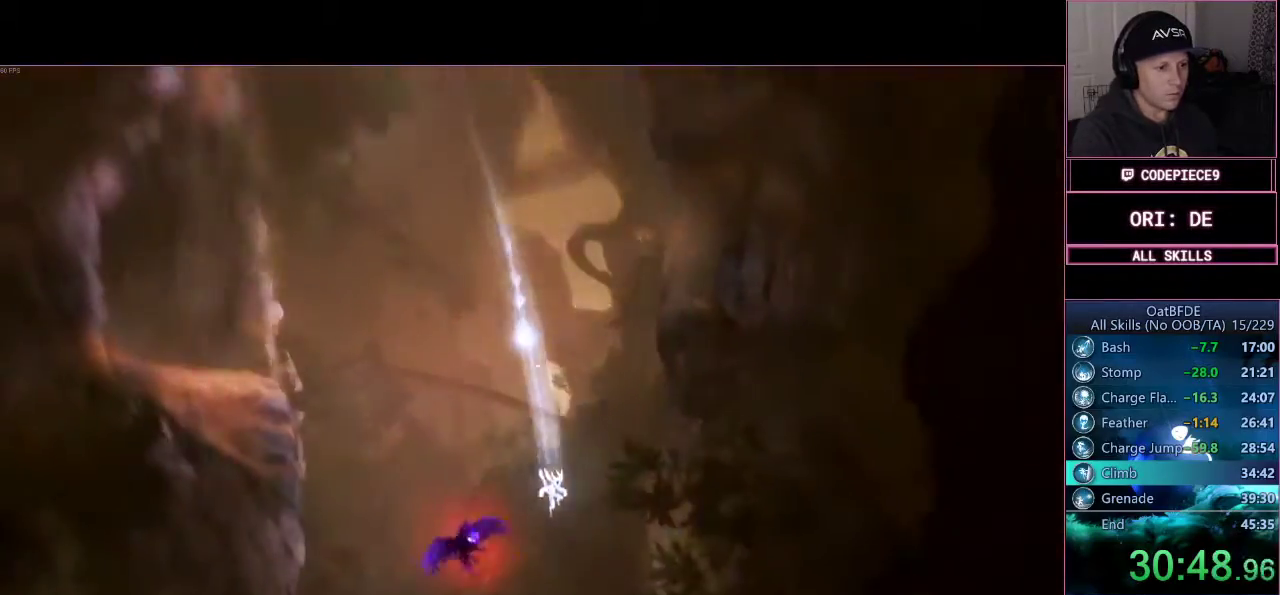
{"dt_ms": 1000, "buttons": [], "left_stick": "center", "right_stick": "center"}
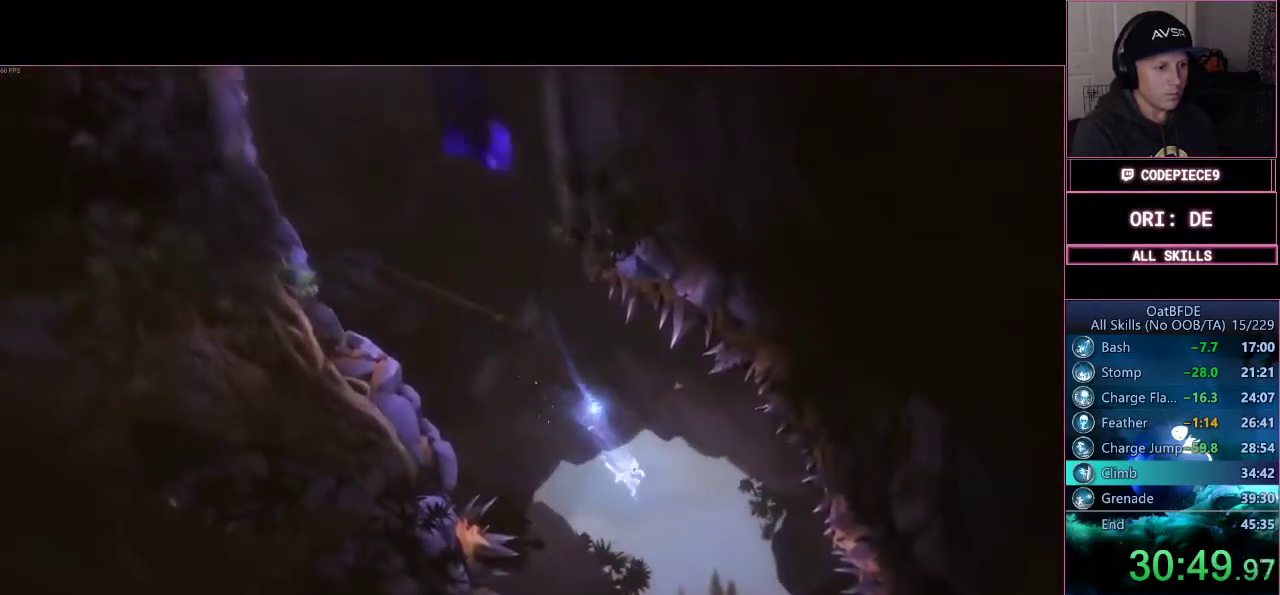
{"dt_ms": 500, "buttons": [], "left_stick": "center", "right_stick": "center", "events": [[200, "left_stick", "left"], [333, "left_stick", "center"]]}
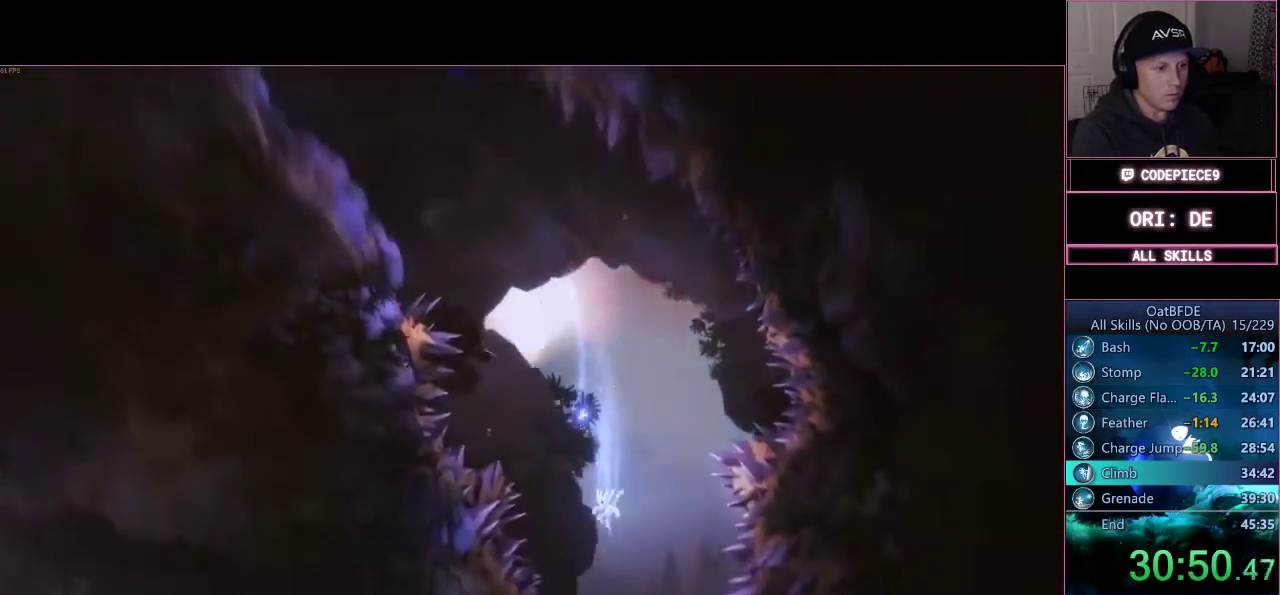
{"dt_ms": 500, "buttons": [], "left_stick": "center", "right_stick": "center", "events": [[267, "R2", "down"], [267, "left_stick", "left"], [400, "R2", "up"], [400, "left_stick", "center"]]}
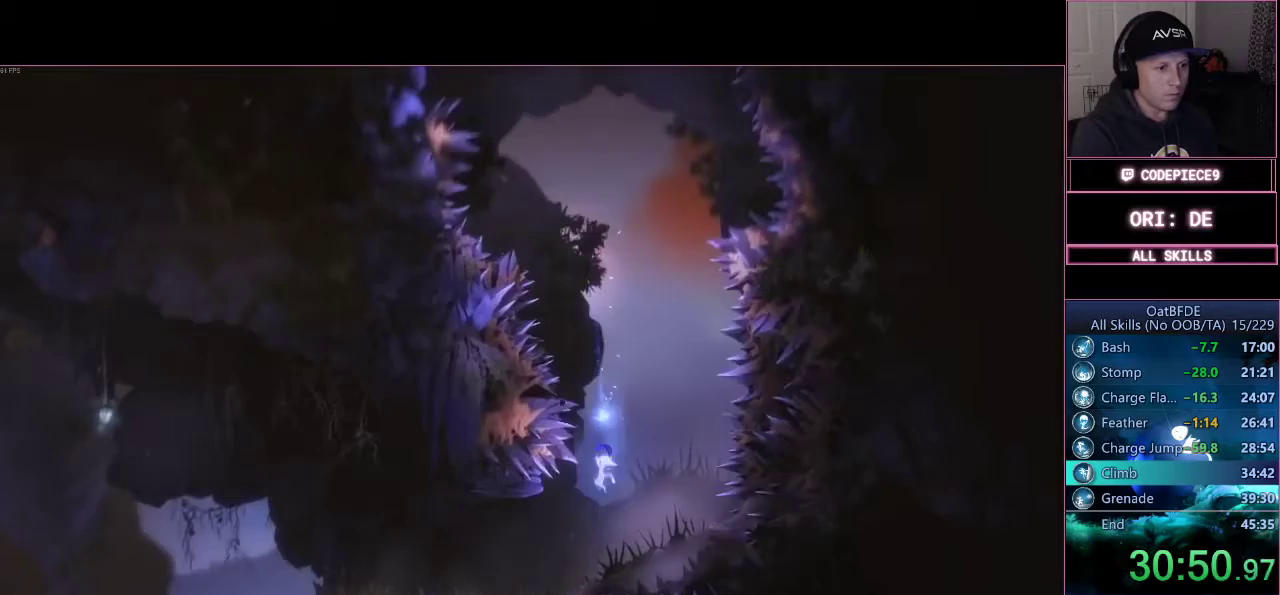
{"dt_ms": 500, "buttons": ["R2"], "left_stick": "left", "right_stick": "center", "events": [[67, "R2", "down"], [100, "left_stick", "left"]]}
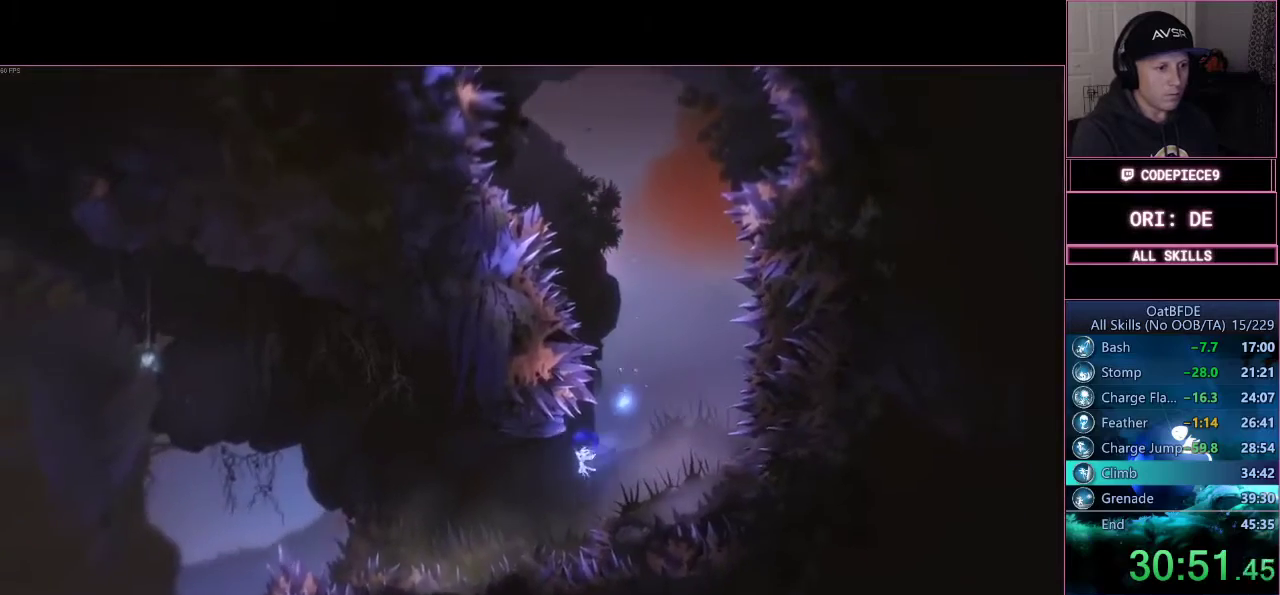
{"dt_ms": 500, "buttons": ["CROSS", "R2"], "left_stick": "left", "right_stick": "center", "events": [[500, "CROSS", "down"]]}
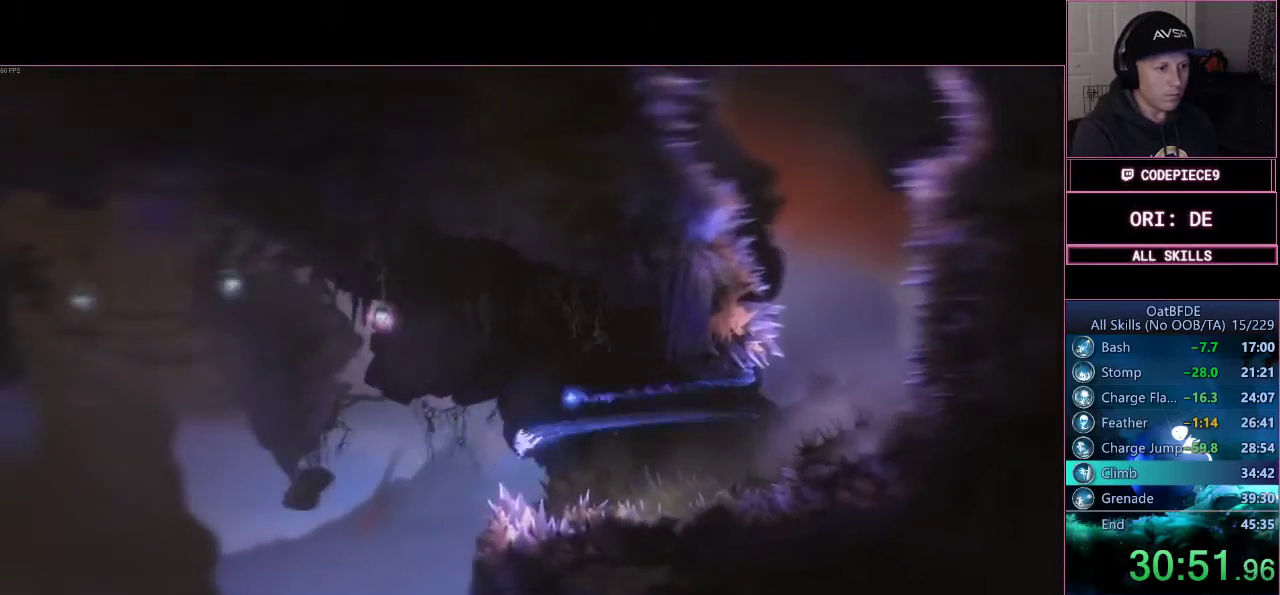
{"dt_ms": 500, "buttons": [], "left_stick": "left", "right_stick": "center", "events": [[100, "CROSS", "up"], [233, "R2", "up"]]}
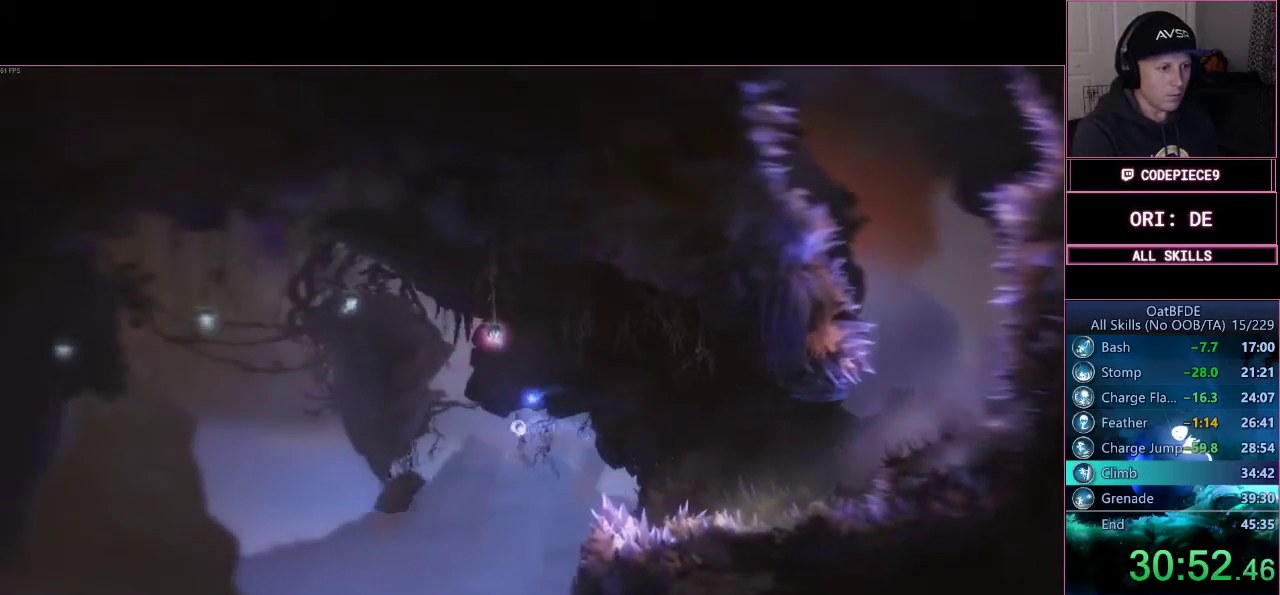
{"dt_ms": 500, "buttons": [], "left_stick": "down", "right_stick": "center", "events": [[267, "left_stick", "center"], [433, "left_stick", "down"]]}
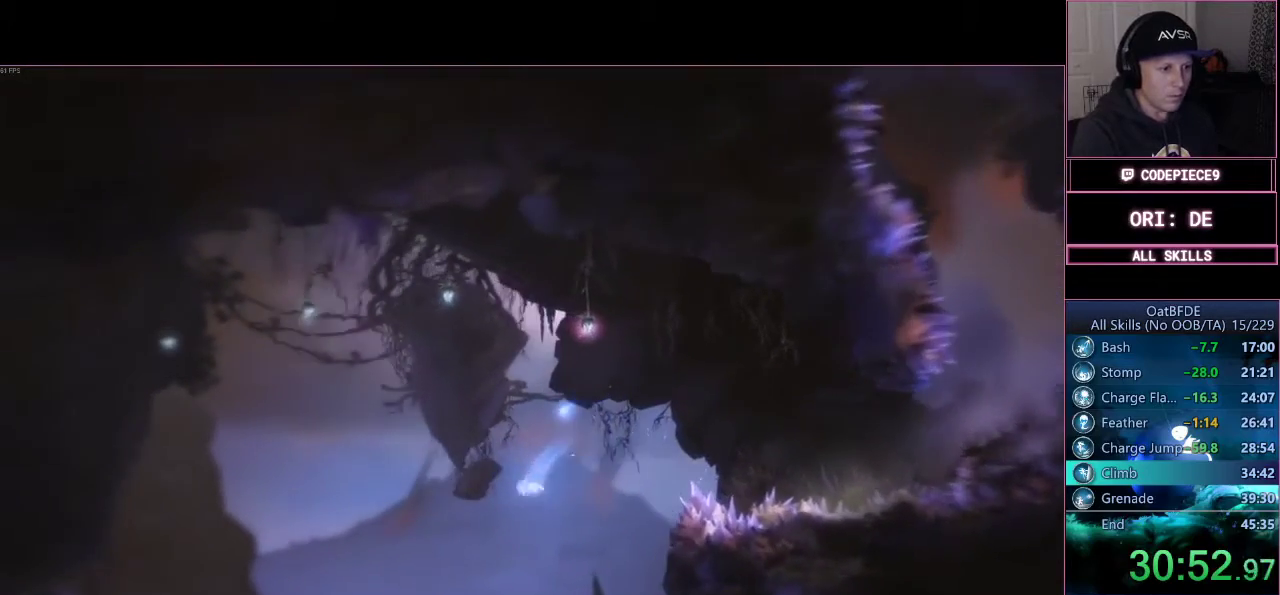
{"dt_ms": 500, "buttons": ["L3"], "left_stick": "left", "right_stick": "center", "events": [[300, "L3", "down"], [333, "left_stick", "down-left"], [433, "left_stick", "left"]]}